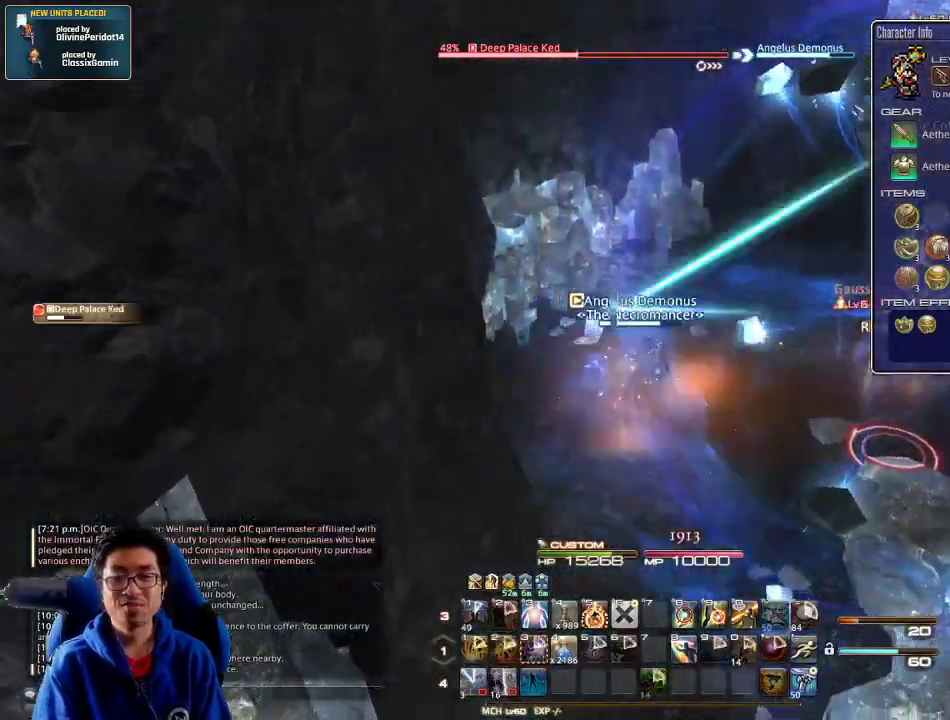
Gameplay with keyboard; each line is a JSON object with the keys held at the frame after it. "events" lists presses ("down") and releases ("up") of ".", "/", "0", "1", "2", "3", "4", "5", "6", "7", "8", "9", "a", "alt_l", "alt_r", "b", "backslash", "backspace", "c", "caps_lock", "comma", "ctrl_l", "ctrl_r", "d", "down", "e", "equals", "escape", "f", "f1", "f10", "f11", "f12", "f2", "f3", "f4", "f5", "f6", "f7", "f8", "f9", "g", "h", "i", "j", "k", "l", "lbracket", "left", "m", "minus", "n", "o", "p", "q", "quote", "r", "rbracket", "return", "right", "s", "semicolon", "shift_l", "shift_r", "space", "super", "t", "tab", "tilde", "u", "up", "v", "w", "x", "y" and "z" between this image and that frame as [ms after this image, input, new state], when the widget could be followed in between. No other keys are recorded. Mouse input is not recorded.
{"keys": ["s"], "events": [[33, "w", "down"], [100, "return", "up"], [166, "a", "down"], [233, "d", "up"], [233, "w", "up"], [333, "s", "down"], [500, "a", "up"]]}
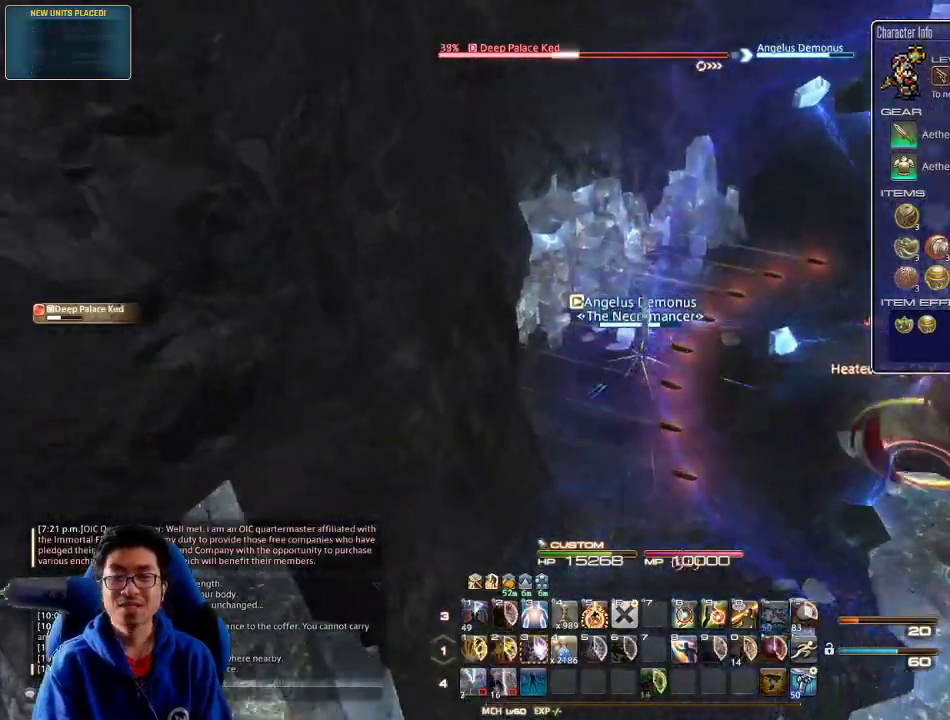
{"keys": ["s"], "events": [[66, "d", "down"], [133, "space", "down"], [233, "d", "up"], [300, "space", "up"]]}
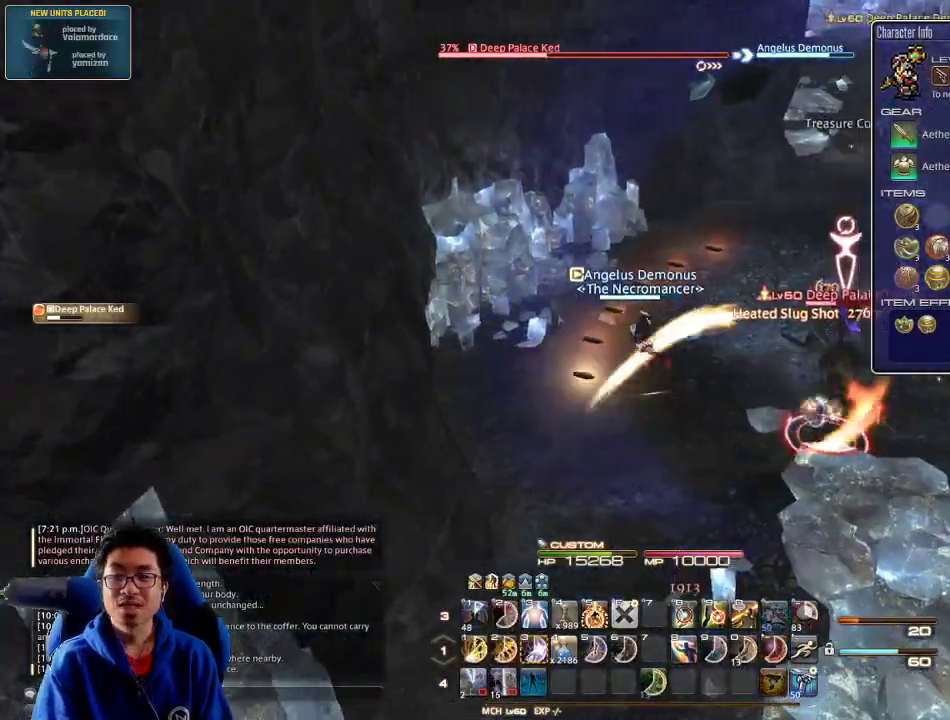
{"keys": ["a", "s"], "events": [[66, "rbracket", "down"], [133, "3", "down"], [200, "3", "up"], [200, "rbracket", "up"], [233, "3", "down"], [300, "3", "up"], [333, "3", "down"], [433, "a", "down"], [466, "3", "up"]]}
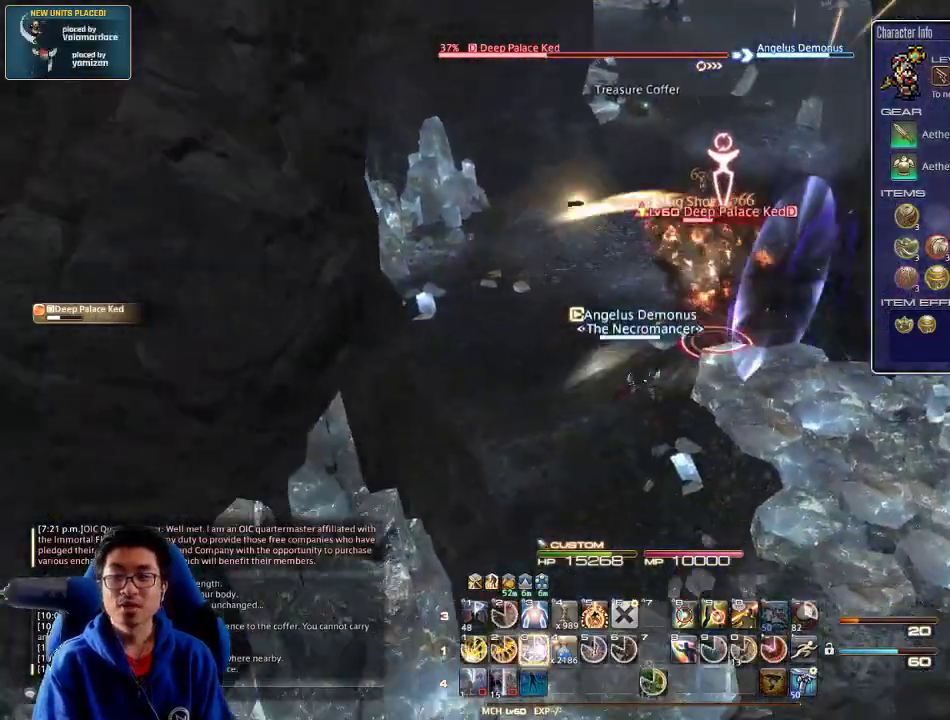
{"keys": ["a", "d", "s"], "events": [[133, "a", "up"], [133, "d", "down"], [300, "a", "down"], [333, "d", "up"], [466, "d", "down"]]}
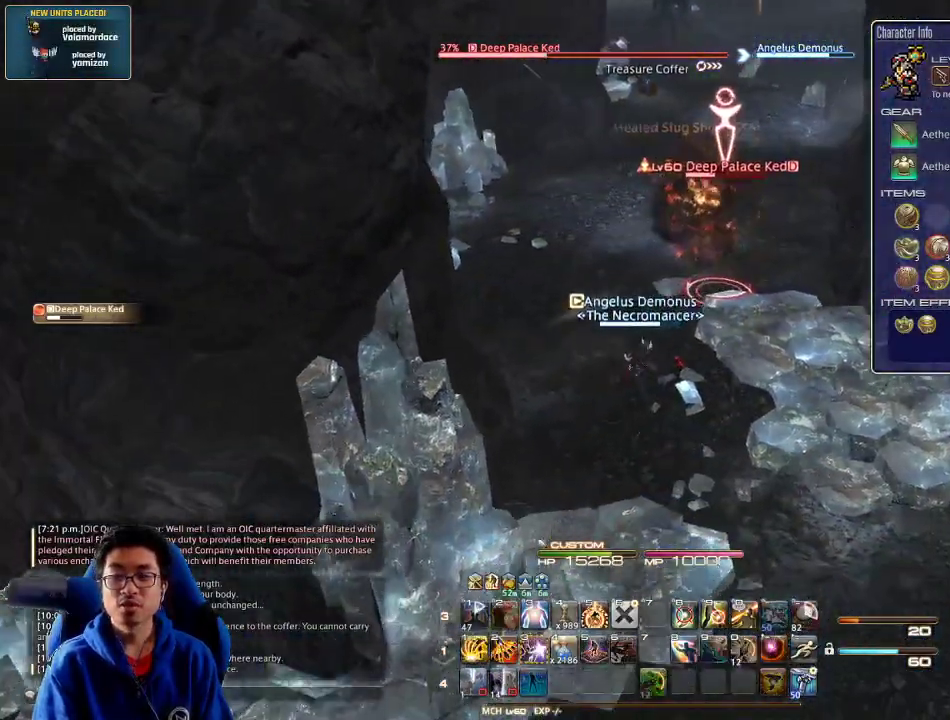
{"keys": ["d"], "events": [[66, "a", "up"], [233, "rbracket", "down"], [233, "s", "up"], [333, "rbracket", "up"]]}
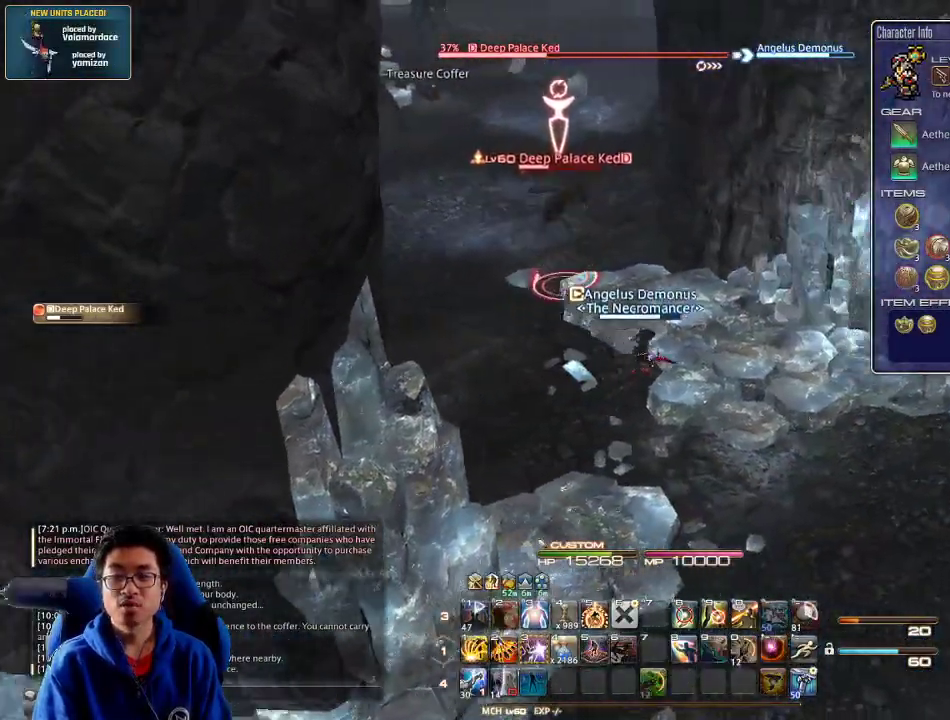
{"keys": [], "events": [[300, "d", "up"]]}
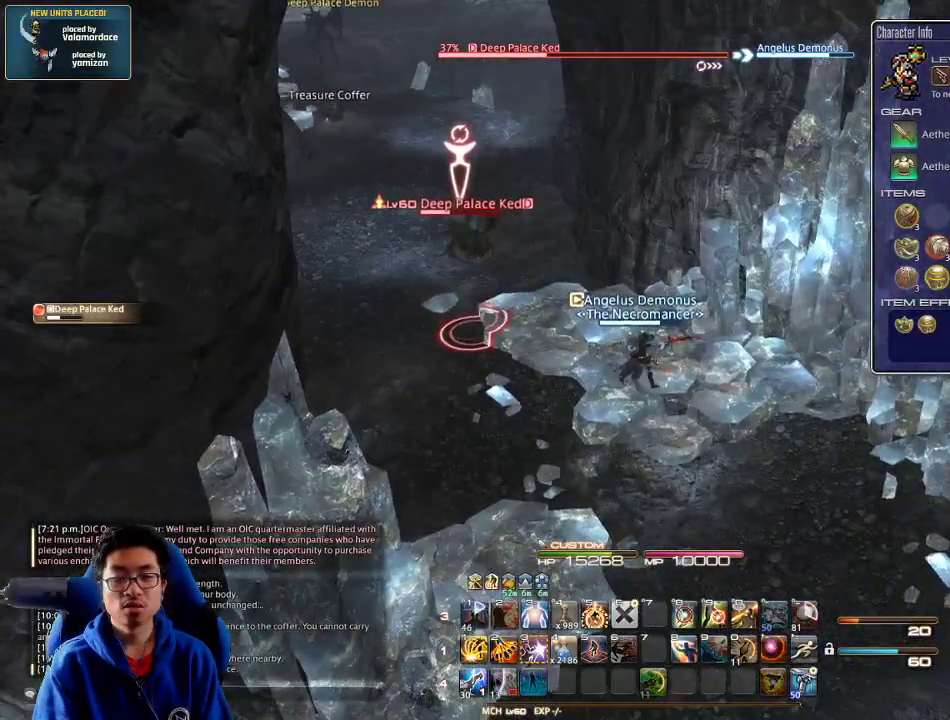
{"keys": ["d"], "events": [[133, "p", "down"], [300, "p", "up"], [333, "3", "down"], [466, "3", "up"], [466, "d", "down"]]}
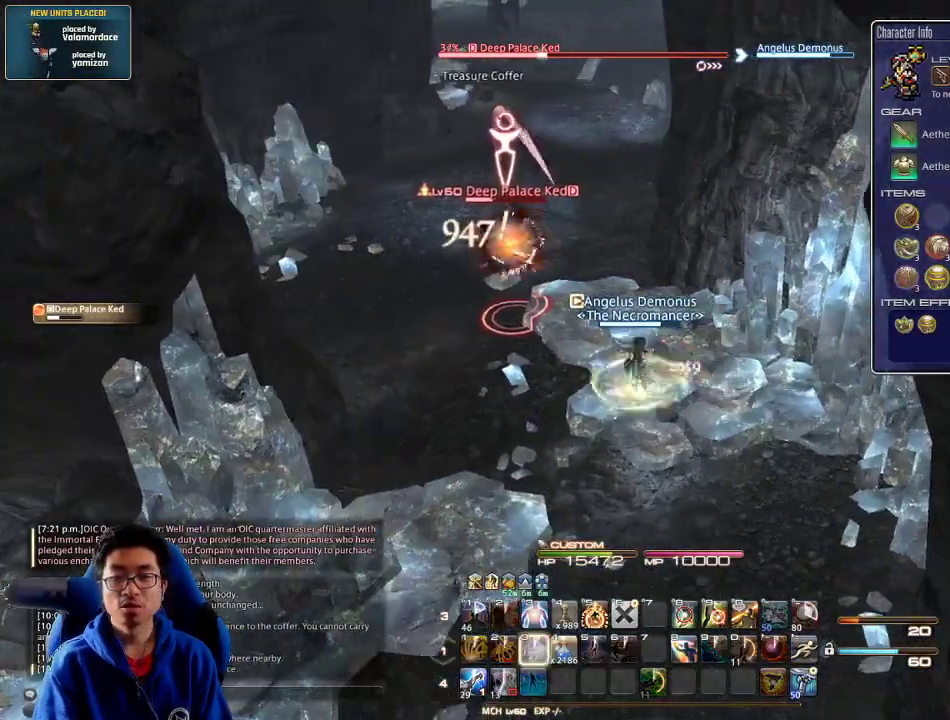
{"keys": ["return", "w"], "events": [[100, "return", "down"], [166, "return", "up"], [166, "w", "down"], [233, "return", "down"], [366, "d", "up"], [366, "return", "up"], [466, "return", "down"]]}
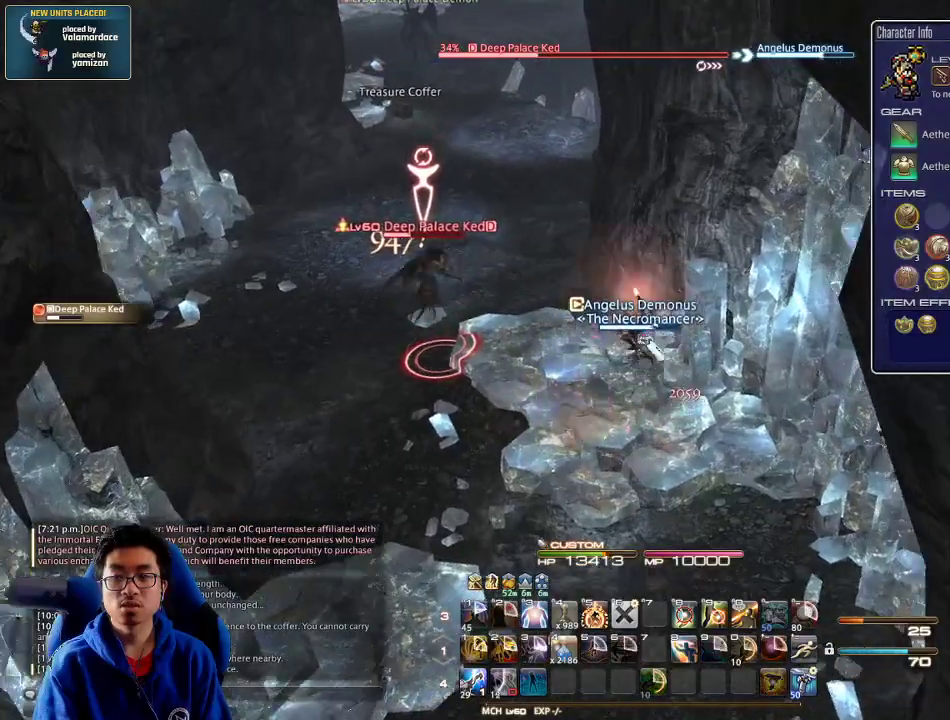
{"keys": ["w"], "events": [[66, "return", "up"], [166, "a", "down"], [266, "p", "down"], [400, "a", "up"], [400, "p", "up"]]}
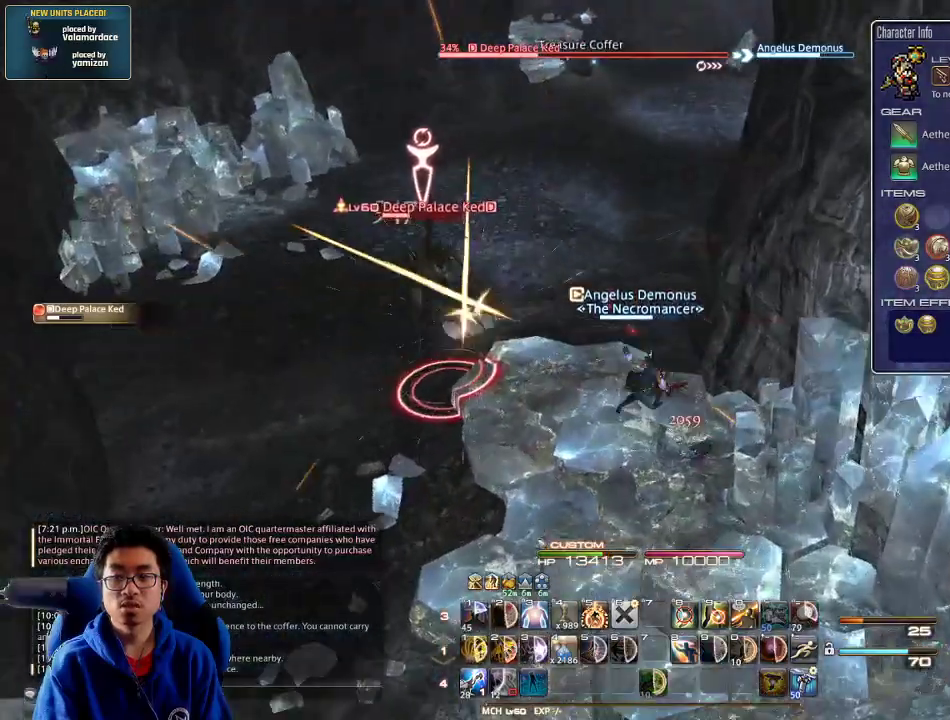
{"keys": ["1", "w"], "events": [[133, "p", "down"], [266, "1", "down"], [333, "1", "up"], [366, "1", "down"], [366, "p", "up"], [400, "1", "up"], [500, "1", "down"]]}
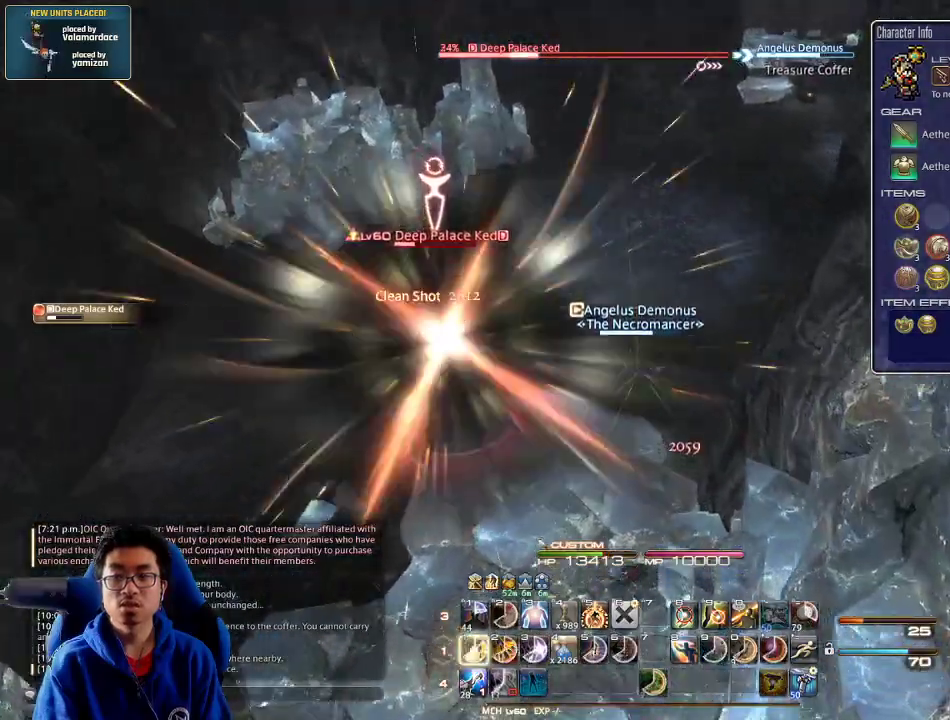
{"keys": ["1", "w"], "events": [[33, "1", "up"], [66, "p", "down"], [100, "1", "down"], [166, "1", "up"], [233, "1", "down"], [233, "p", "up"], [300, "1", "up"], [333, "1", "down"], [433, "1", "up"], [466, "1", "down"]]}
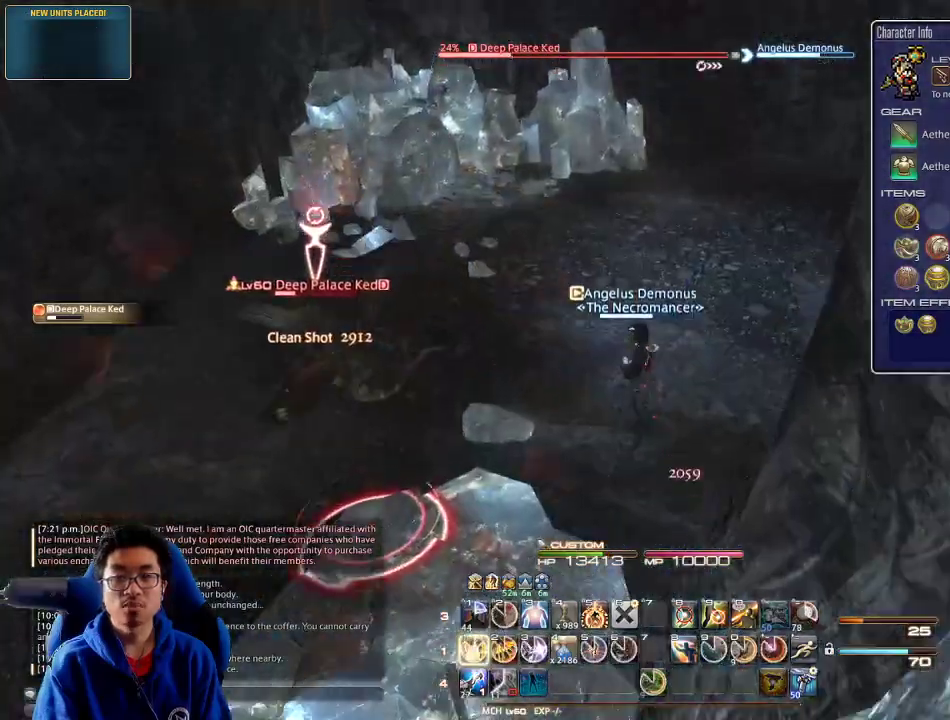
{"keys": ["1", "rbracket", "w"], "events": [[33, "1", "up"], [66, "1", "down"], [133, "1", "up"], [266, "1", "down"], [300, "1", "up"], [366, "1", "down"], [500, "rbracket", "down"]]}
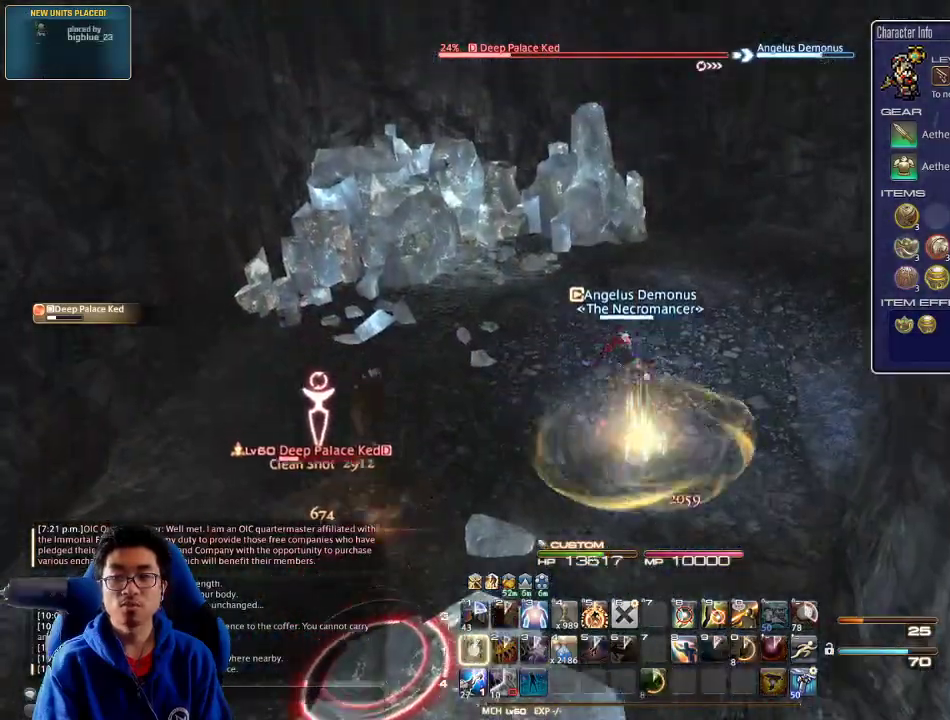
{"keys": ["a"], "events": [[66, "1", "up"], [200, "a", "down"], [200, "w", "up"], [366, "a", "up"], [366, "rbracket", "up"], [500, "a", "down"]]}
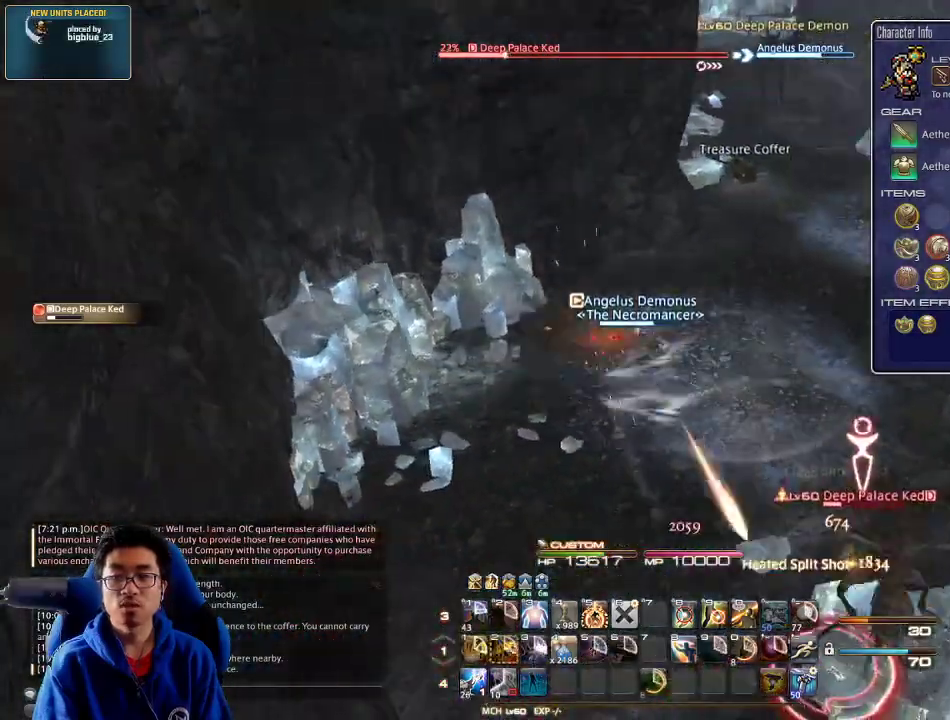
{"keys": ["a", "d", "s"], "events": [[433, "s", "down"], [466, "d", "down"]]}
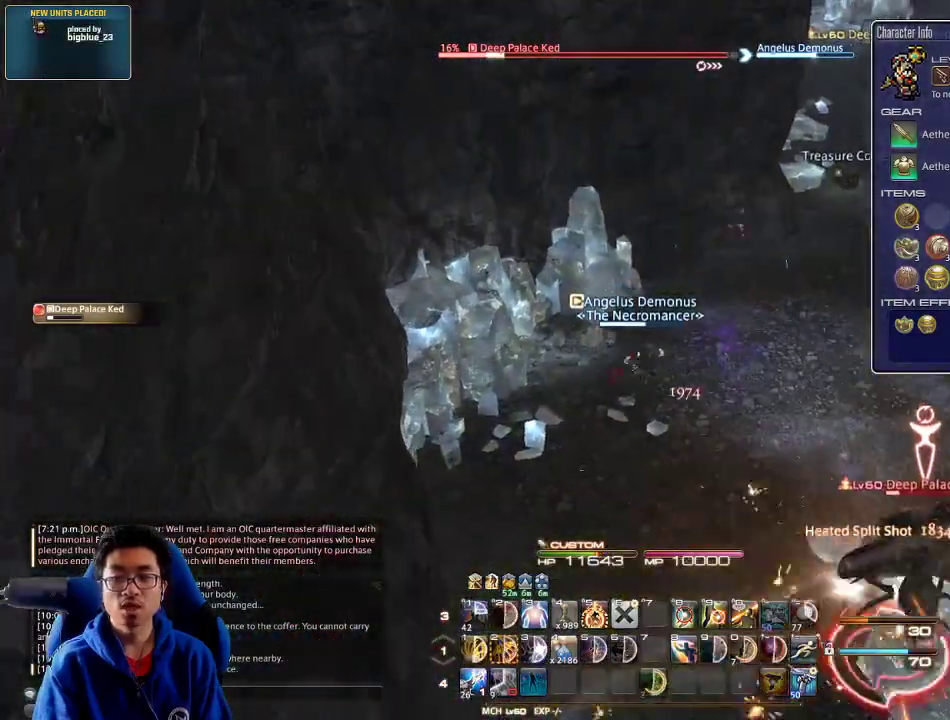
{"keys": ["d", "w"], "events": [[33, "a", "up"], [66, "s", "up"], [233, "w", "down"], [366, "rbracket", "down"], [433, "rbracket", "up"]]}